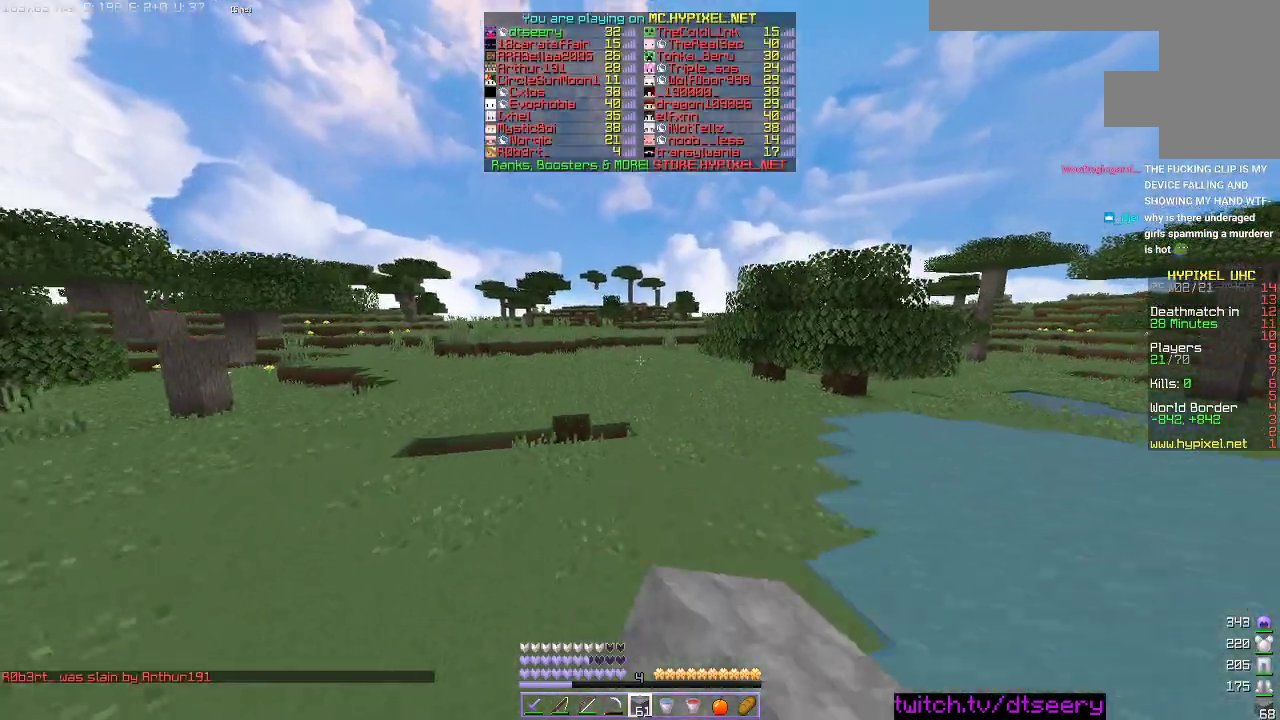
Gameplay with keyboard and mouse; each line is a JSON object with the keys and mouse buttons held at the frame after it. "events" lists presses ("down") and releases ("up") of "a", "d", "s", "space", "w", "mouse_left" and "mouse_right" between this image and that frame as [ms after this image, input, new state], when the widget could be followed in between. "mouse_left", "mouse_right" = the "left", "right" buttons of the "mouse" list. No other keys are recorded. Fast repeated clicks can show as one long hold. Mouse movement is not recorded.
{"keys": ["space", "w"], "mouse": [], "events": []}
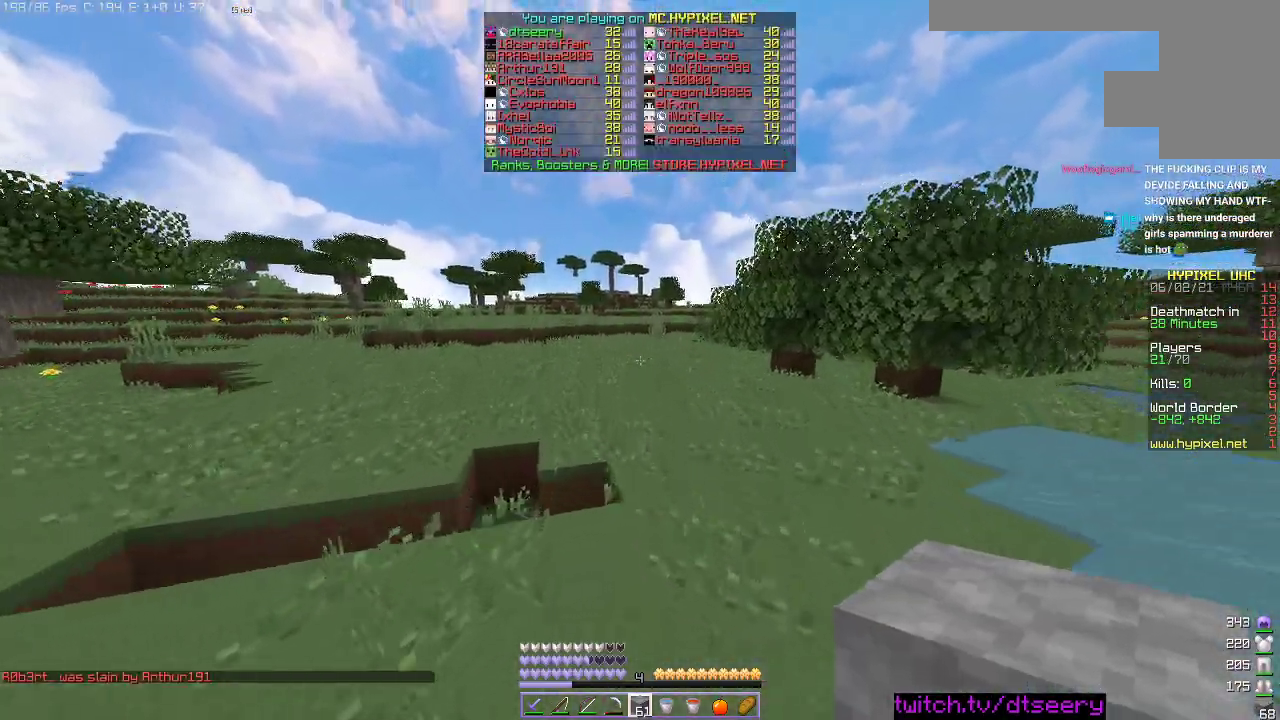
{"keys": ["space", "w"], "mouse": [], "events": []}
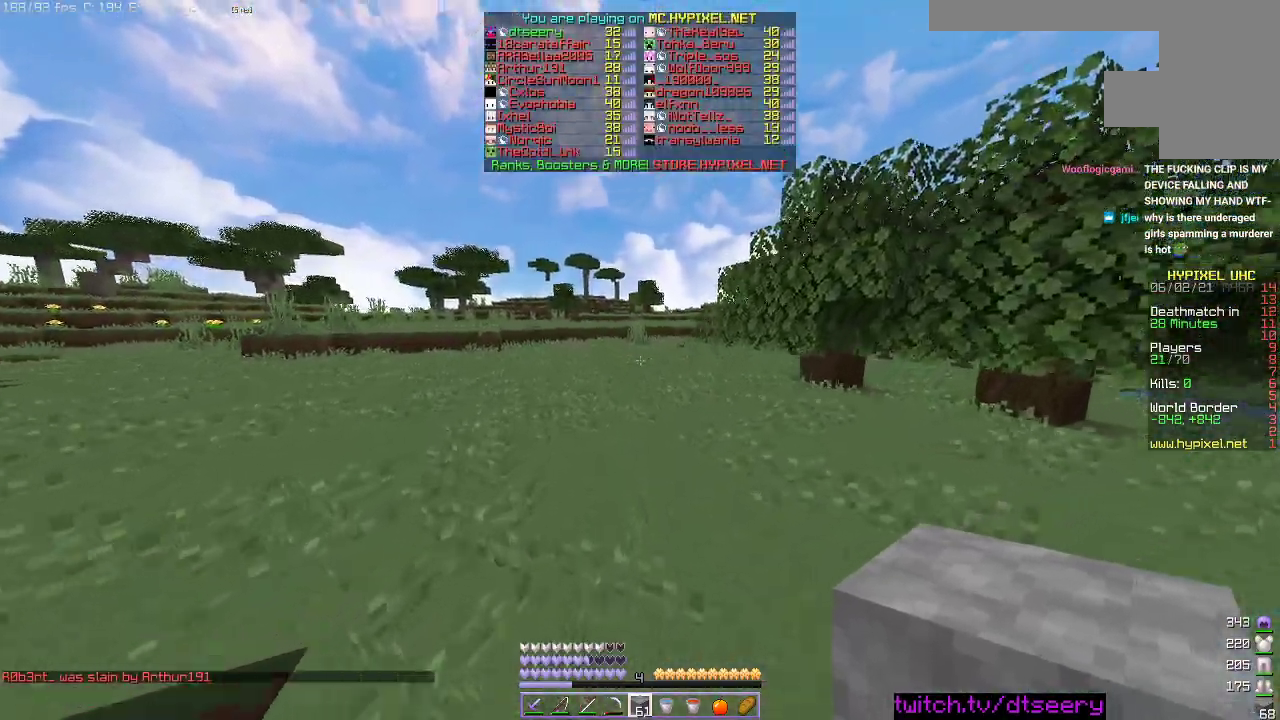
{"keys": ["space", "w"], "mouse": [], "events": []}
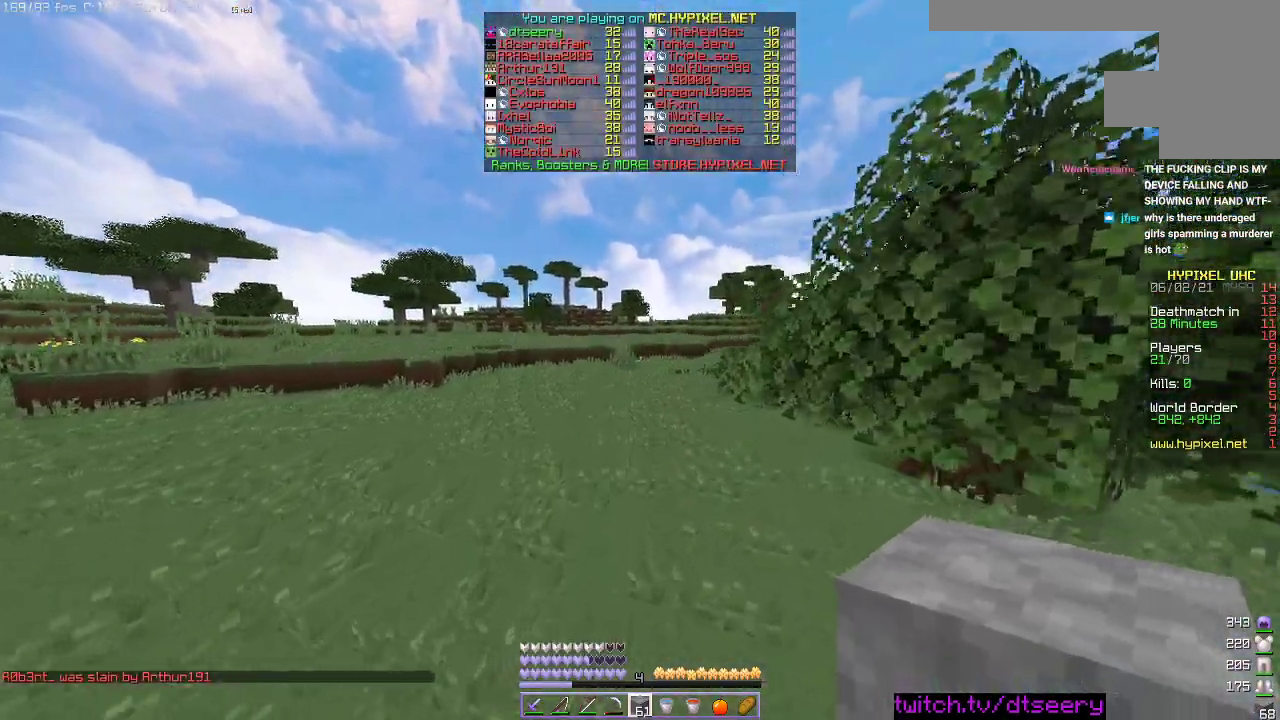
{"keys": ["space", "w"], "mouse": [], "events": []}
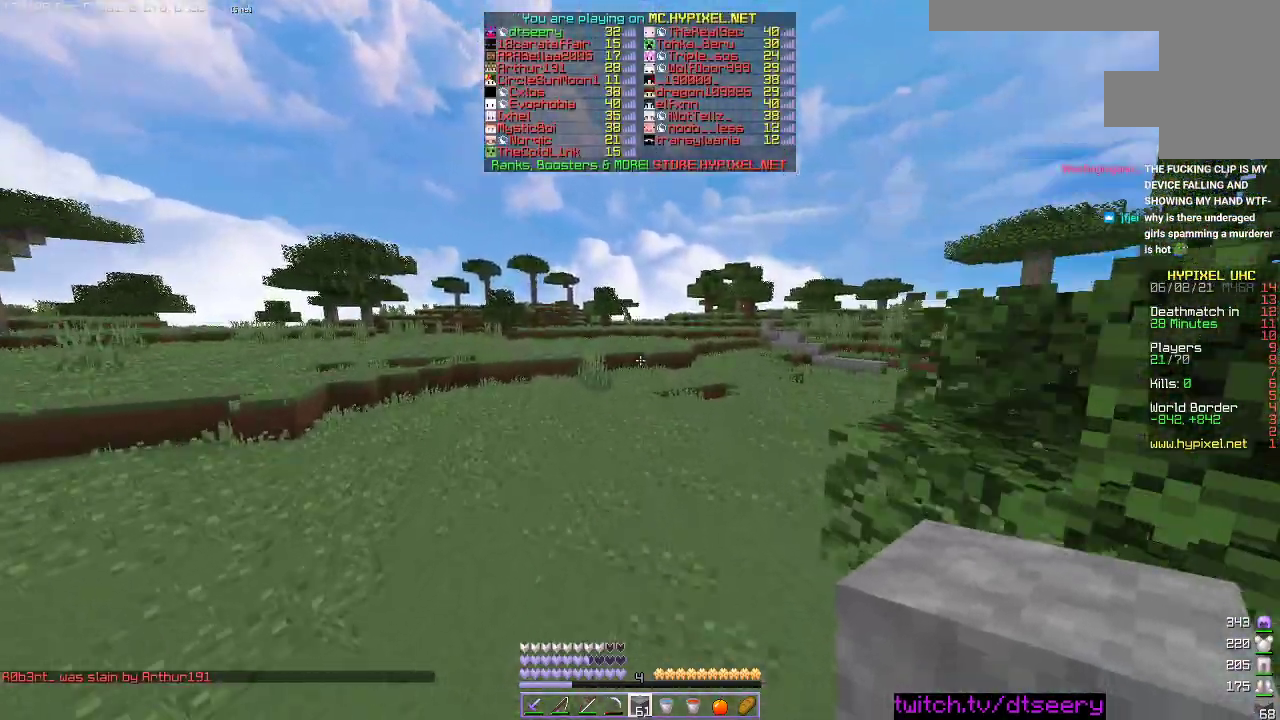
{"keys": ["space", "w"], "mouse": [], "events": []}
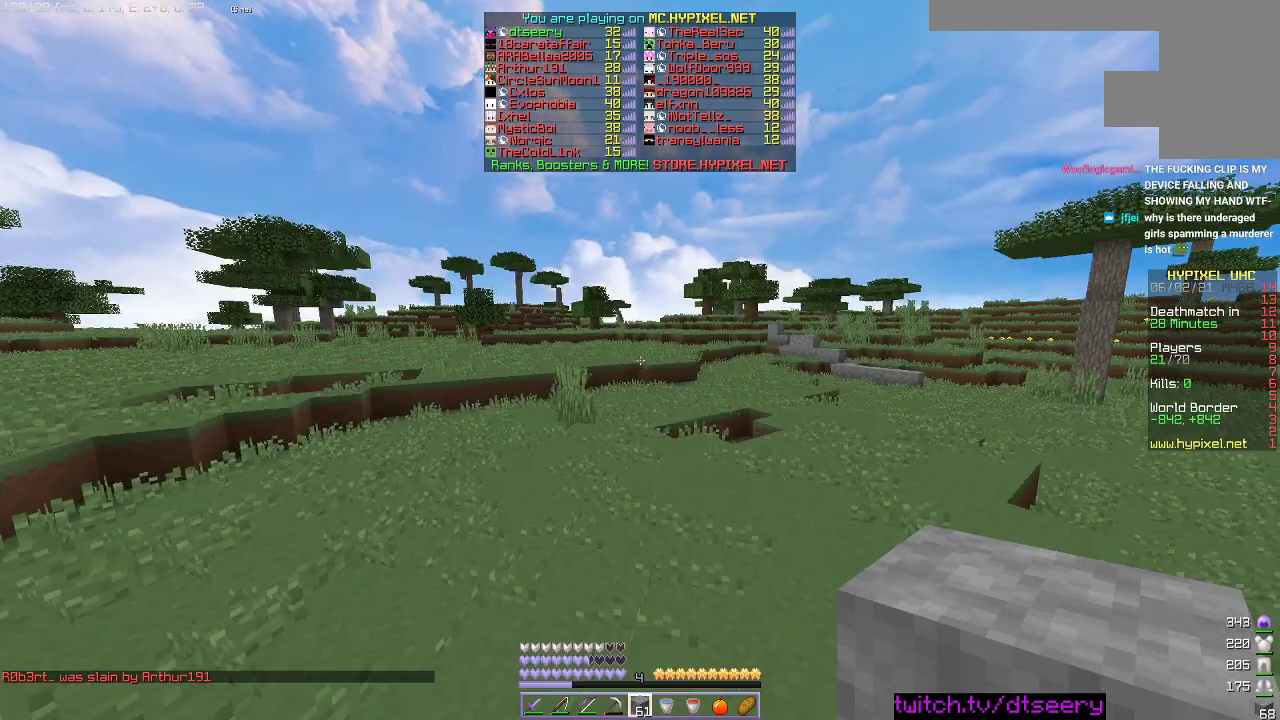
{"keys": ["space", "w"], "mouse": [], "events": []}
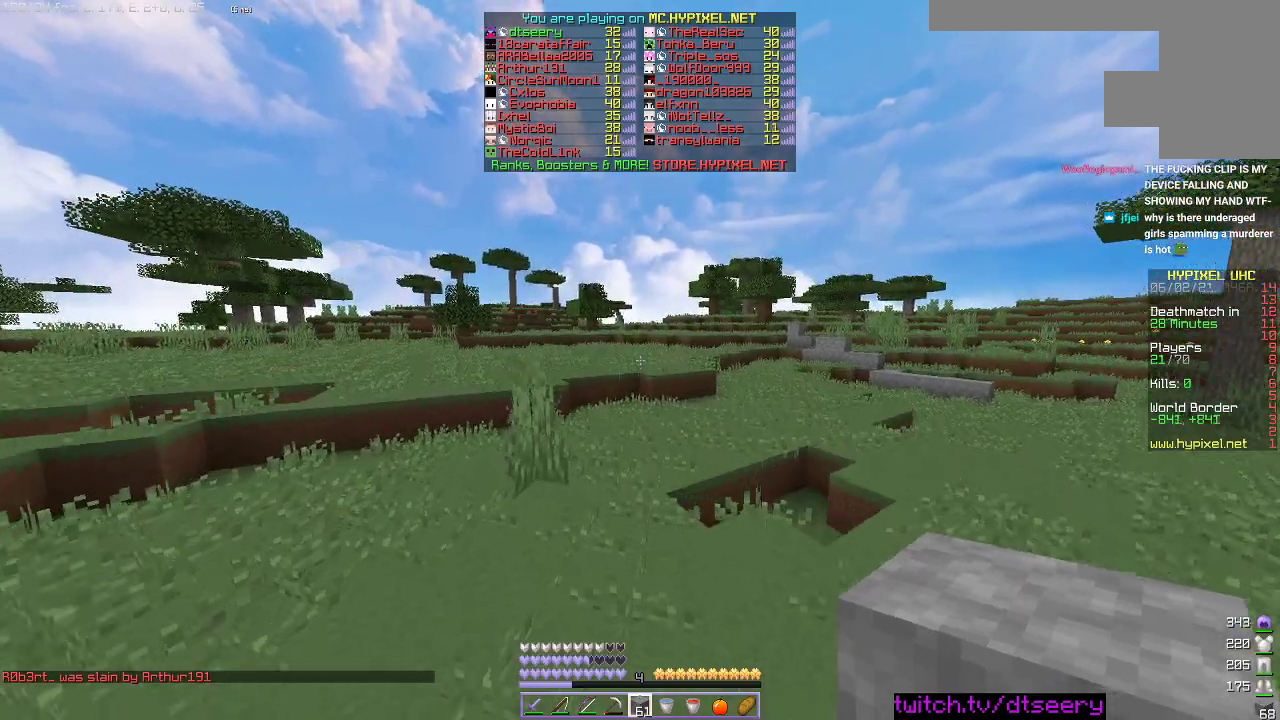
{"keys": ["space", "w"], "mouse": [], "events": []}
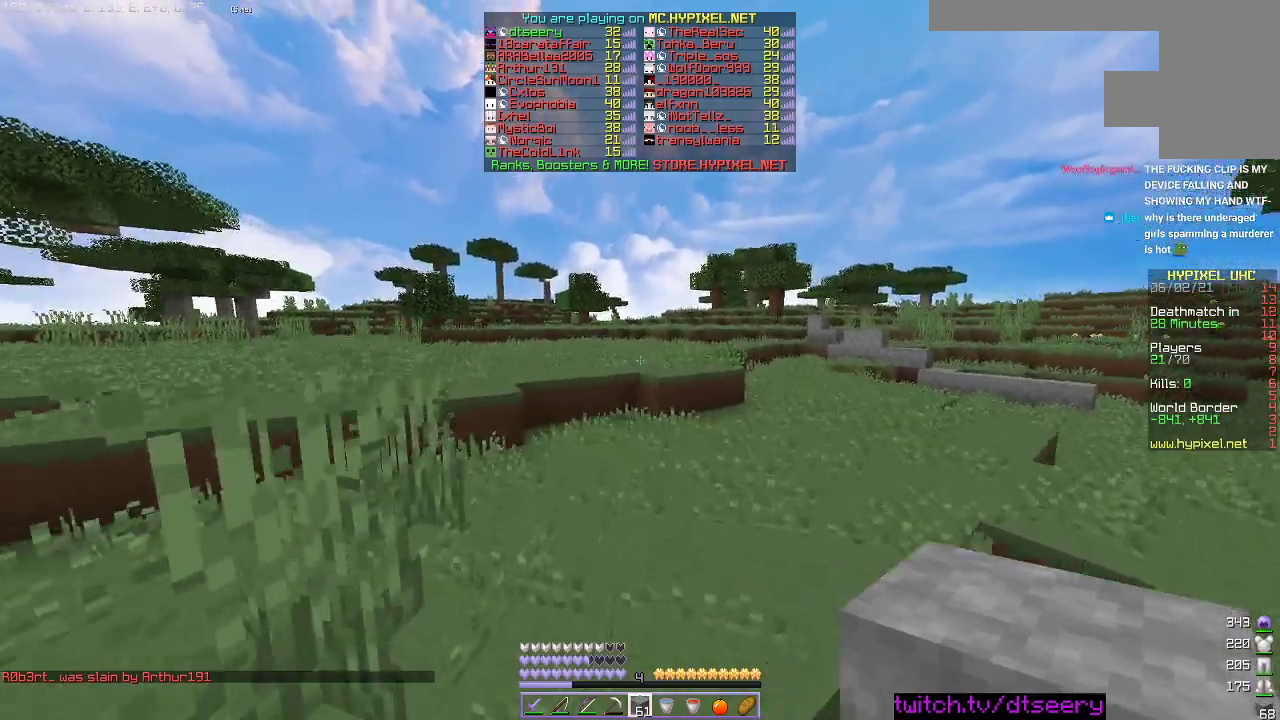
{"keys": ["w"], "mouse": [], "events": [[300, "space", "up"]]}
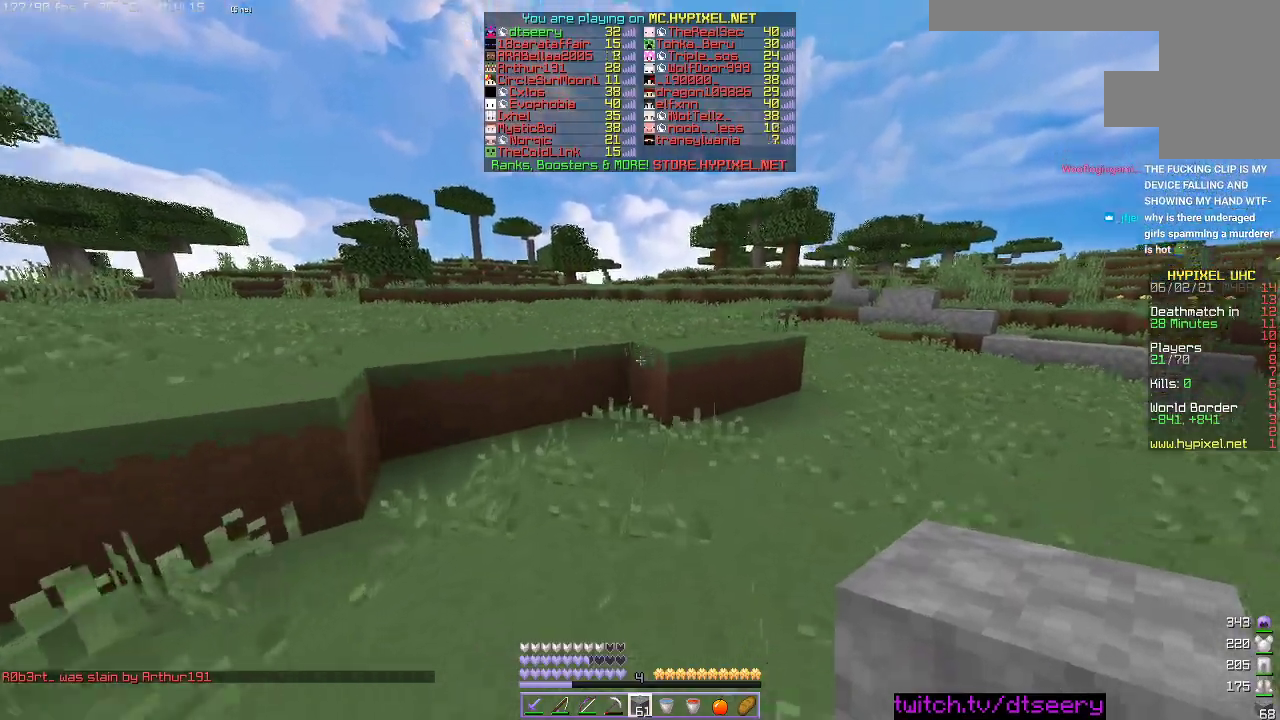
{"keys": ["w"], "mouse": [], "events": [[83, "space", "down"], [100, "mouse_right", "down"], [183, "mouse_right", "up"], [383, "space", "up"]]}
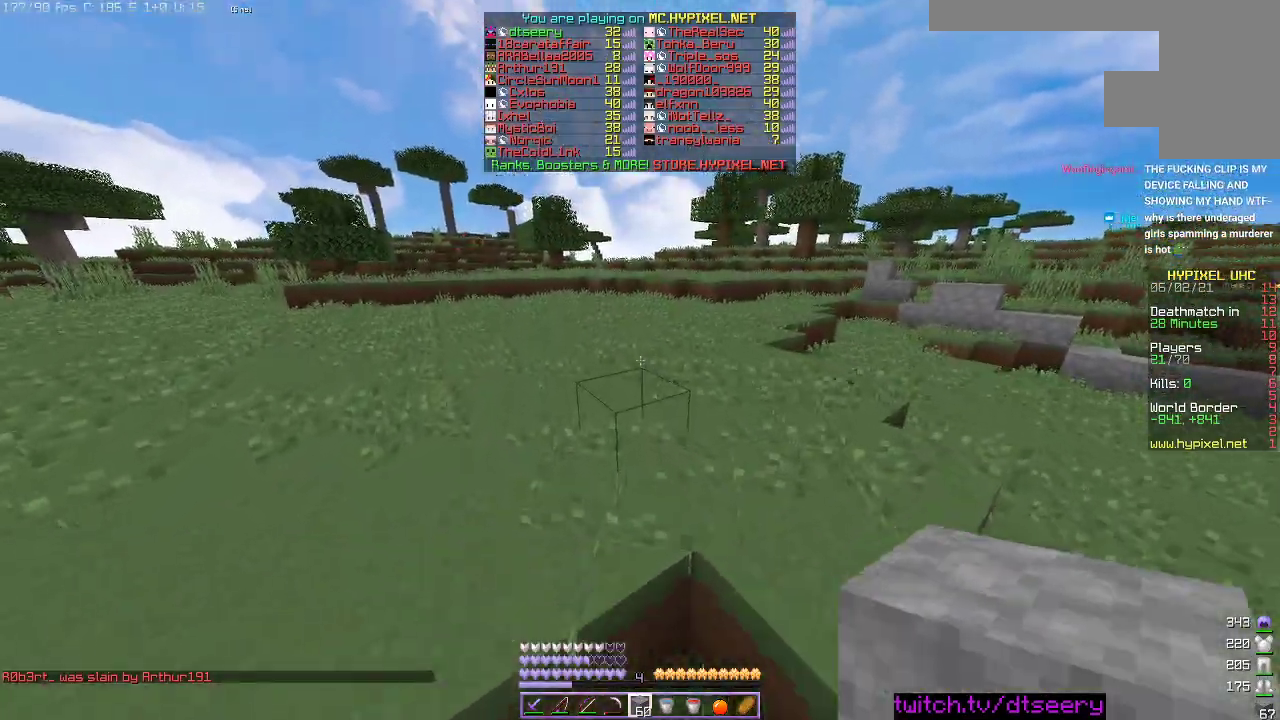
{"keys": ["w"], "mouse": [], "events": [[16, "space", "down"], [366, "space", "up"]]}
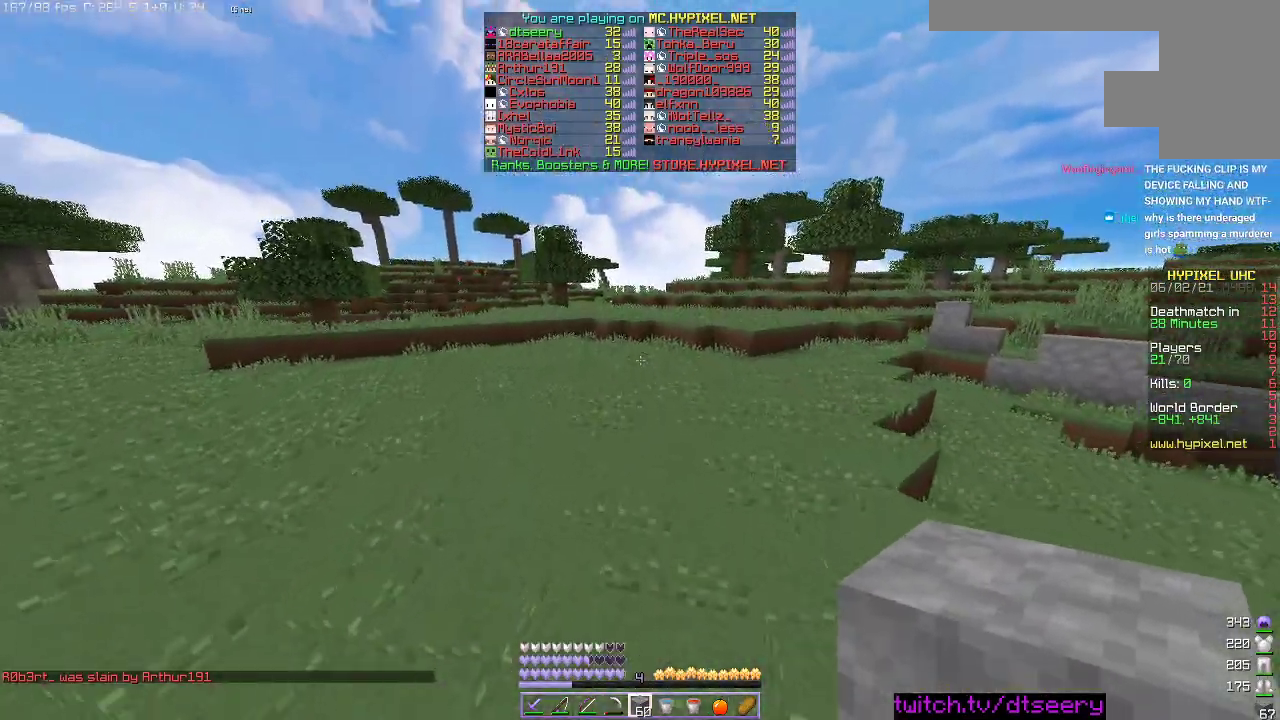
{"keys": ["w"], "mouse": [], "events": [[16, "space", "down"], [333, "space", "up"]]}
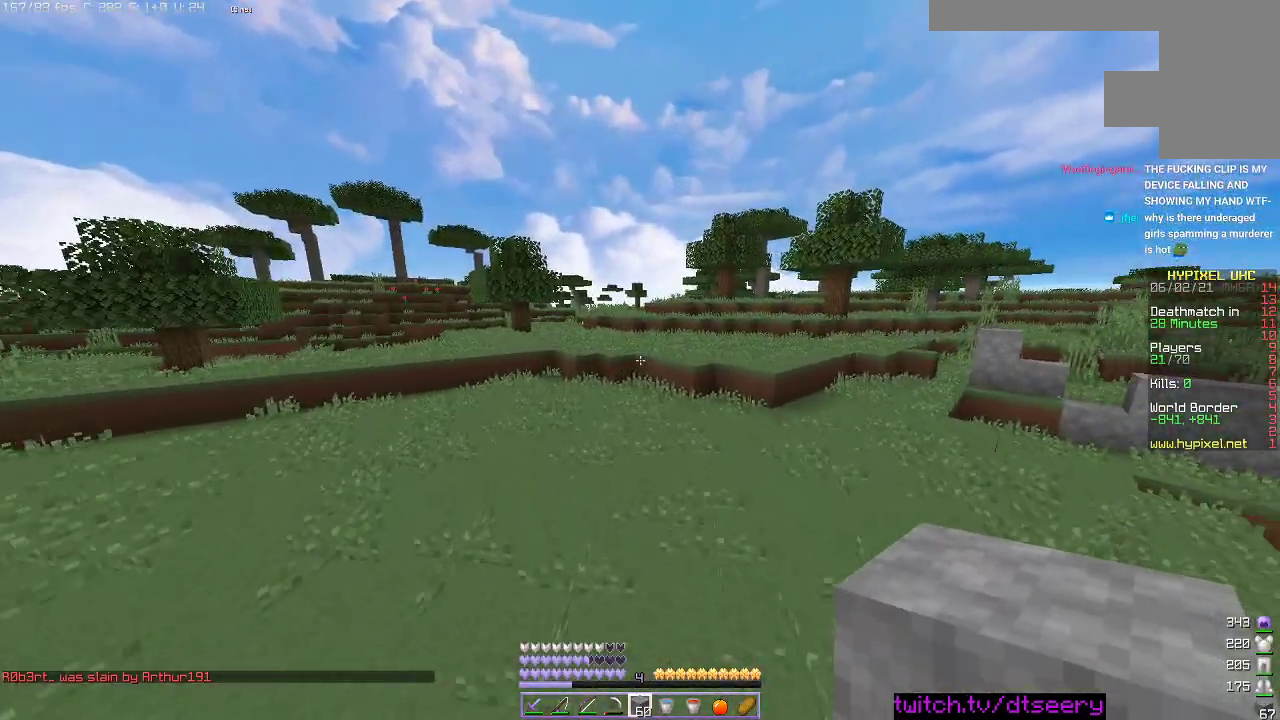
{"keys": ["w"], "mouse": [], "events": [[66, "space", "down"], [433, "space", "up"]]}
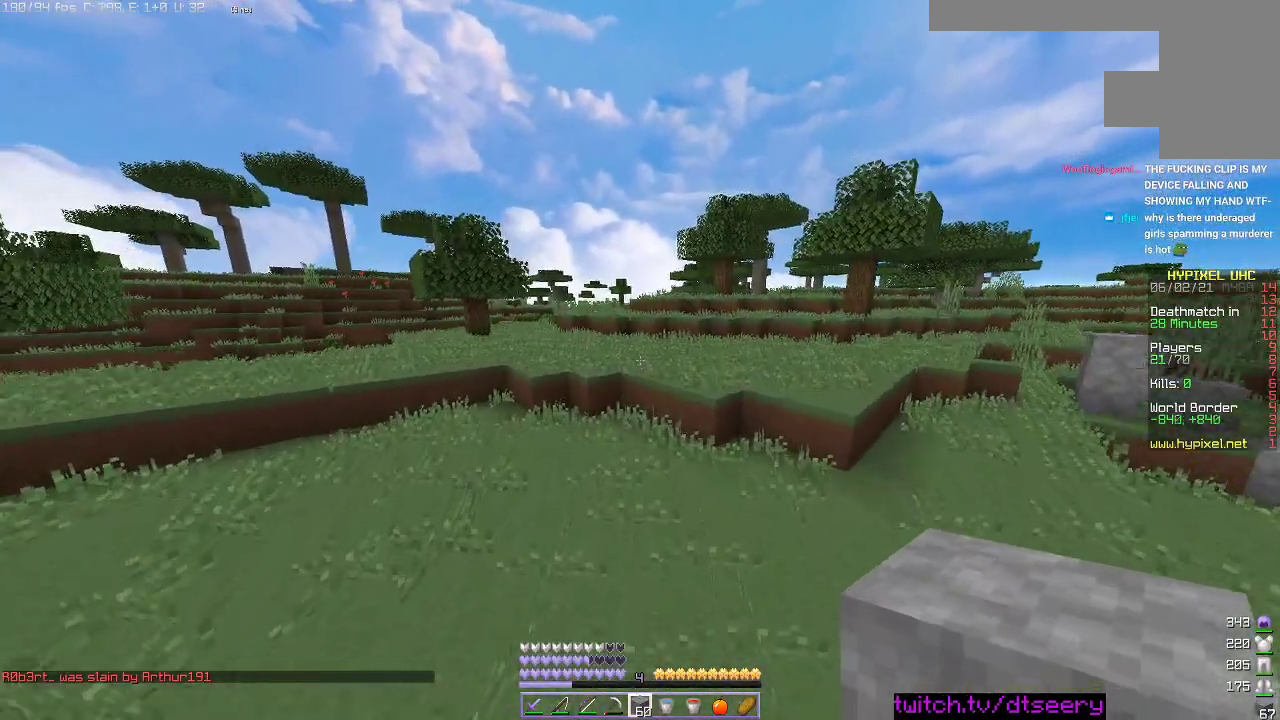
{"keys": ["w"], "mouse": [], "events": []}
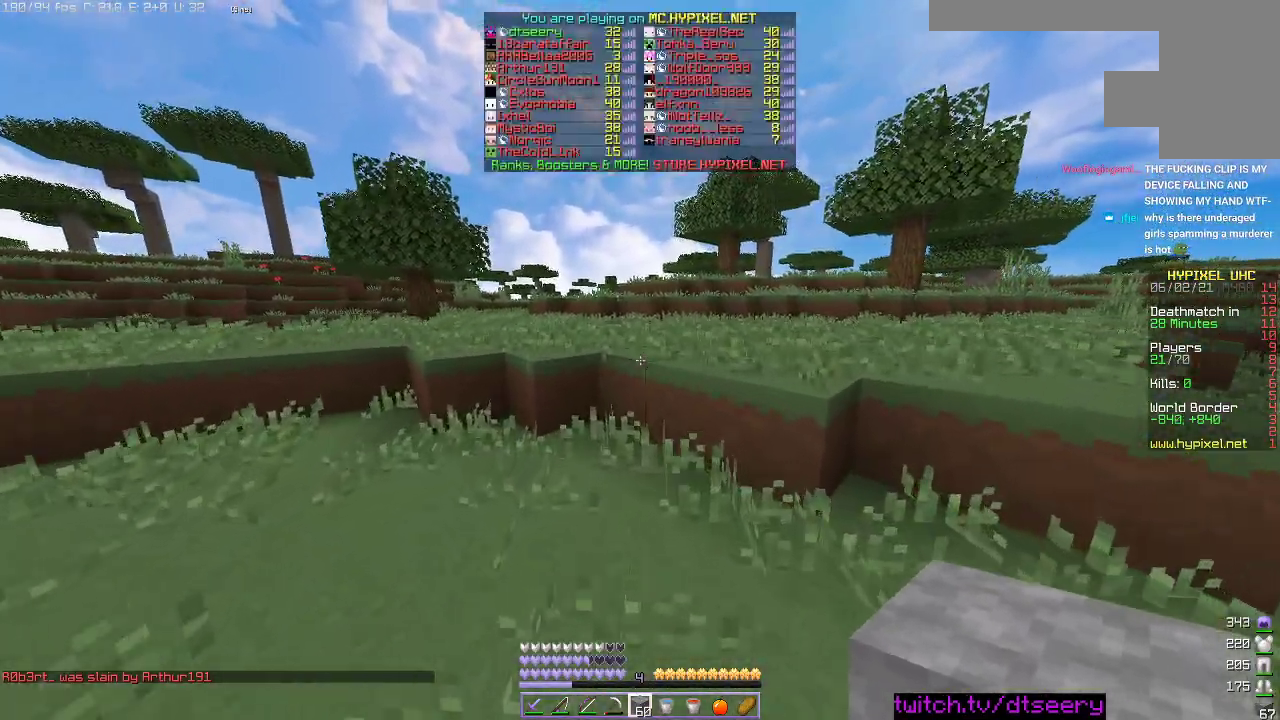
{"keys": ["w"], "mouse": [], "events": [[216, "space", "down"], [366, "space", "up"]]}
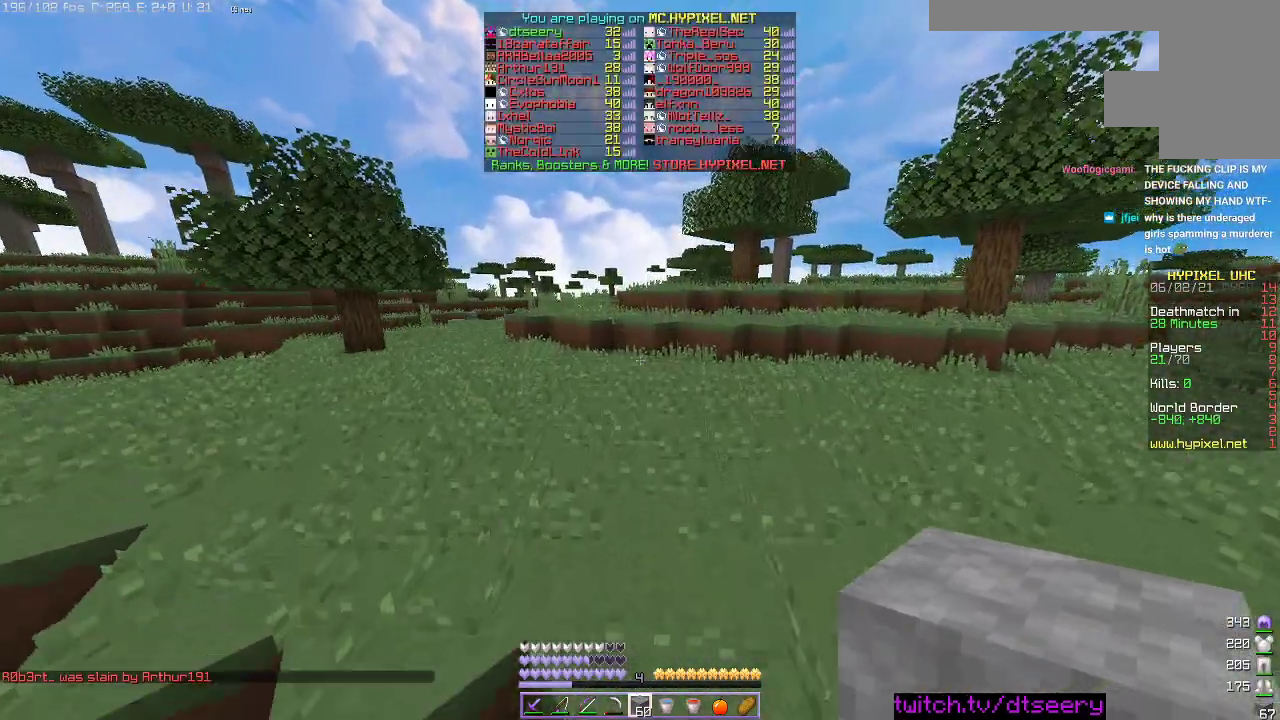
{"keys": ["d", "w"], "mouse": [], "events": [[116, "space", "down"], [216, "d", "down"], [366, "space", "up"]]}
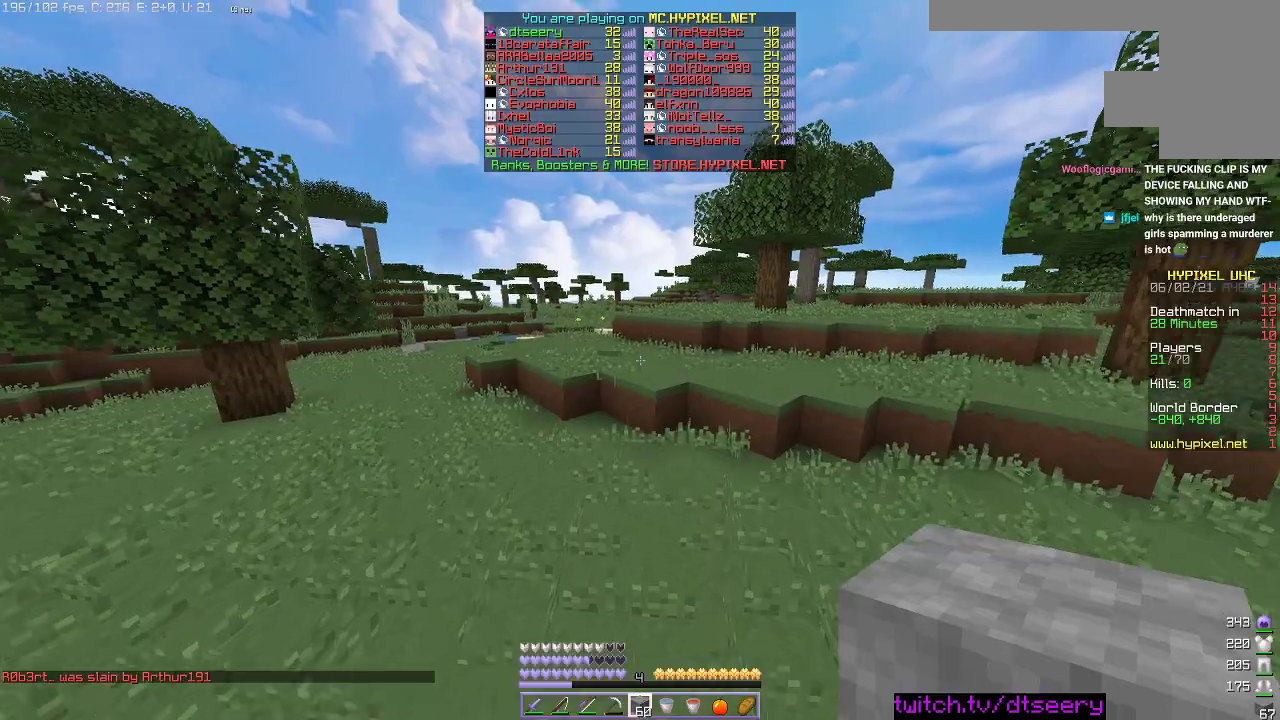
{"keys": ["w"], "mouse": [], "events": [[466, "d", "up"]]}
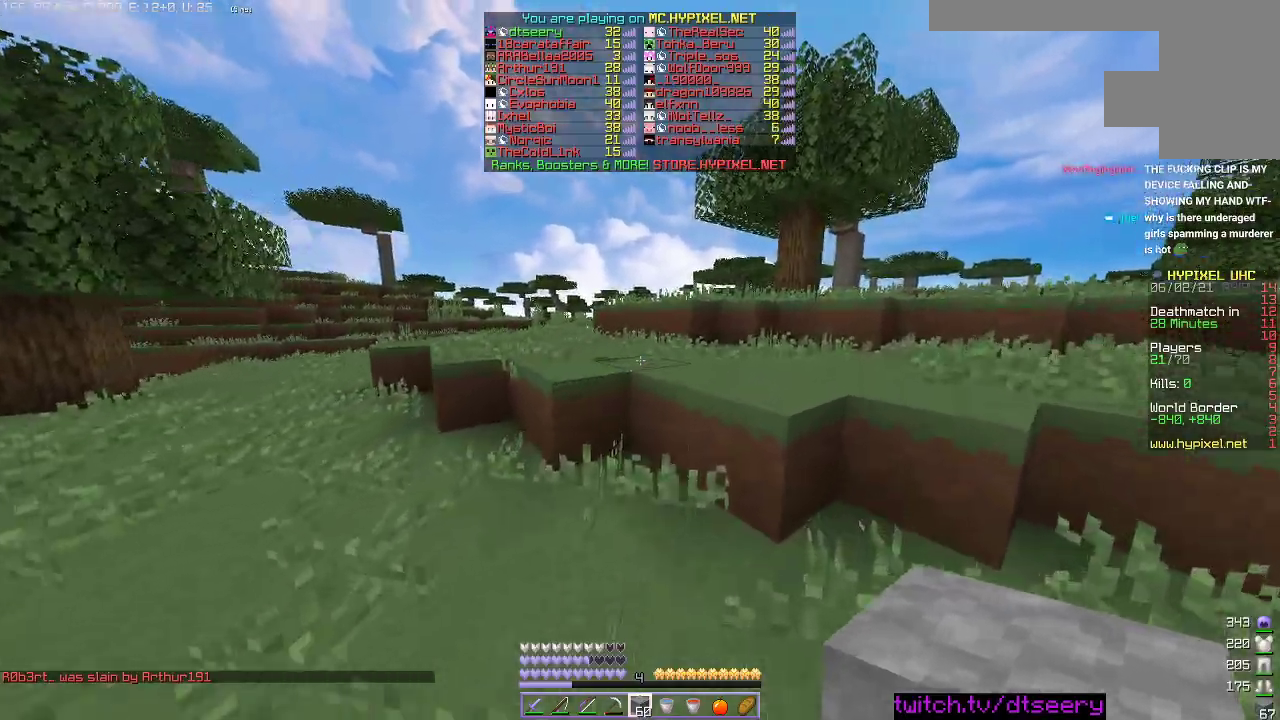
{"keys": ["d", "space", "w"], "mouse": [], "events": [[316, "d", "down"], [400, "space", "down"]]}
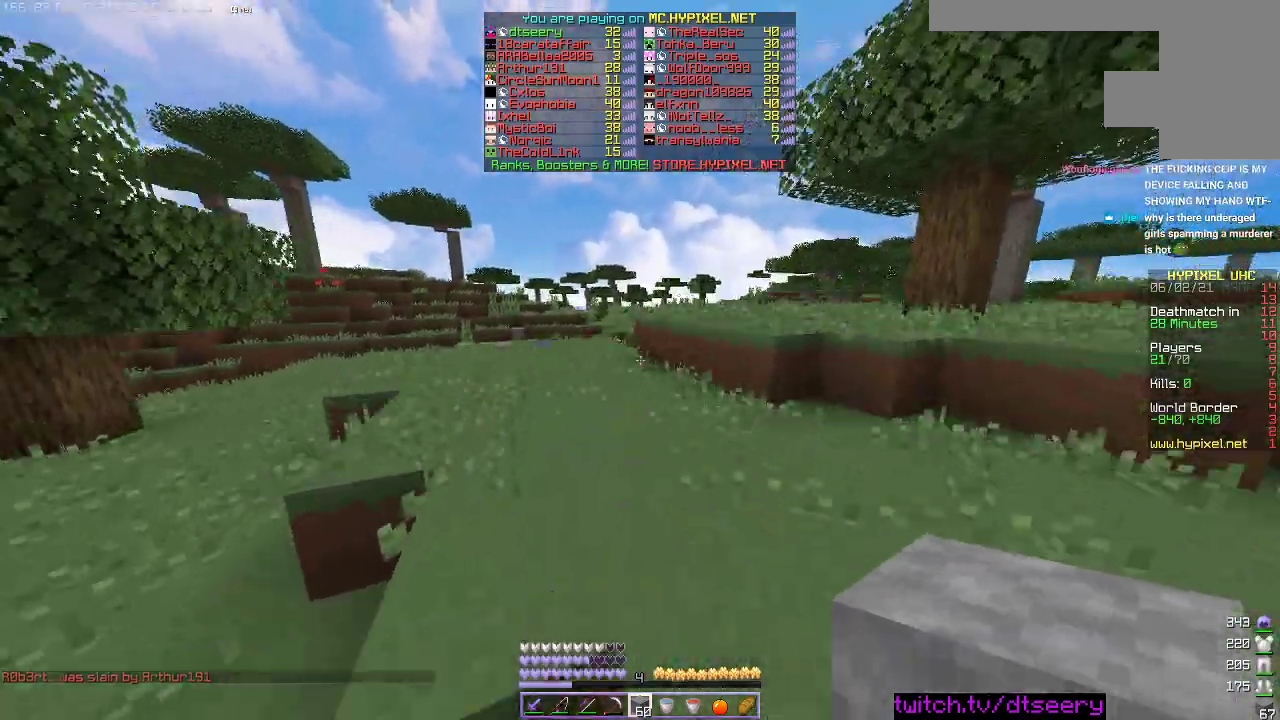
{"keys": ["w"], "mouse": [], "events": [[66, "d", "up"], [83, "space", "up"]]}
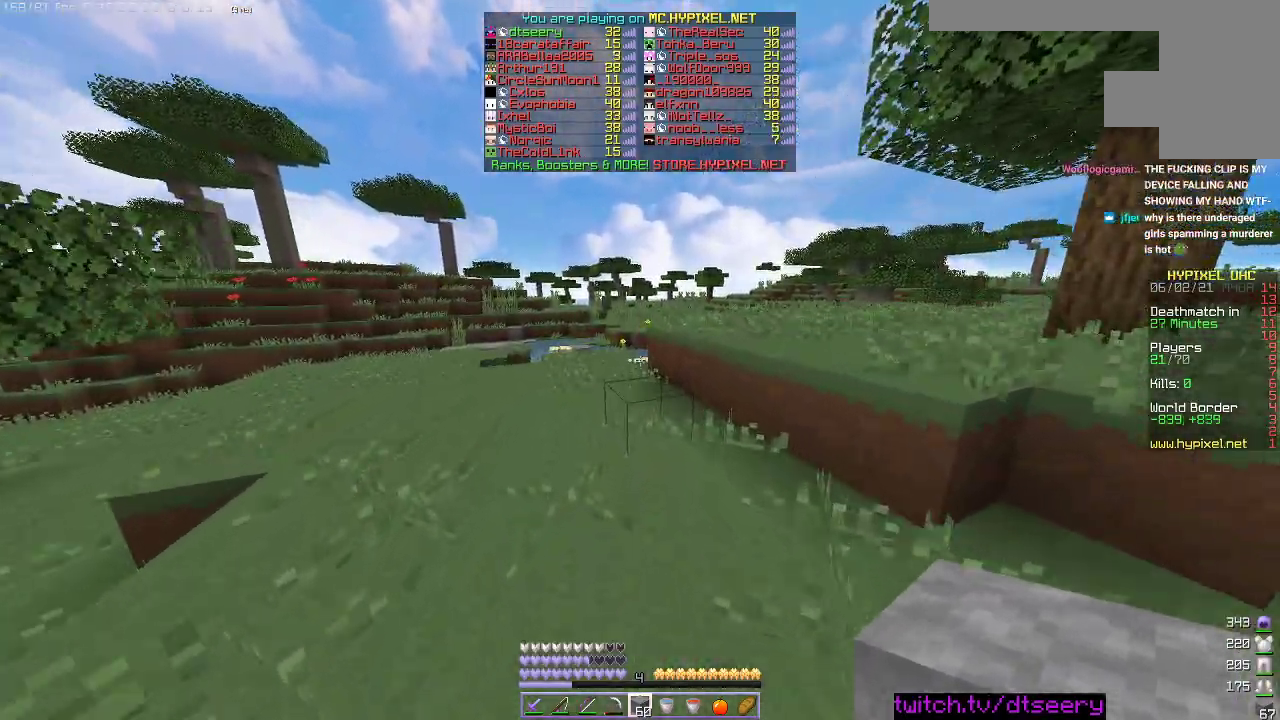
{"keys": ["d", "space", "w"], "mouse": [], "events": [[166, "d", "down"], [350, "space", "down"]]}
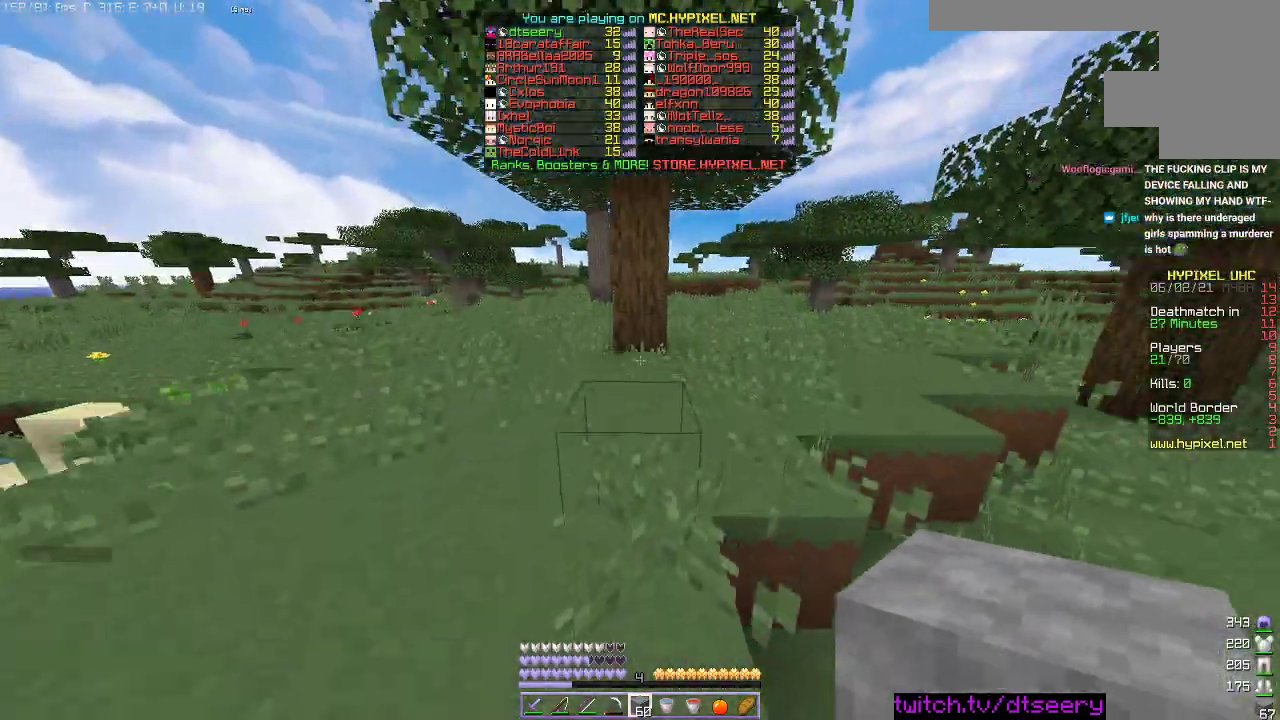
{"keys": ["space", "w"], "mouse": [], "events": [[33, "space", "up"], [200, "d", "up"], [316, "space", "down"]]}
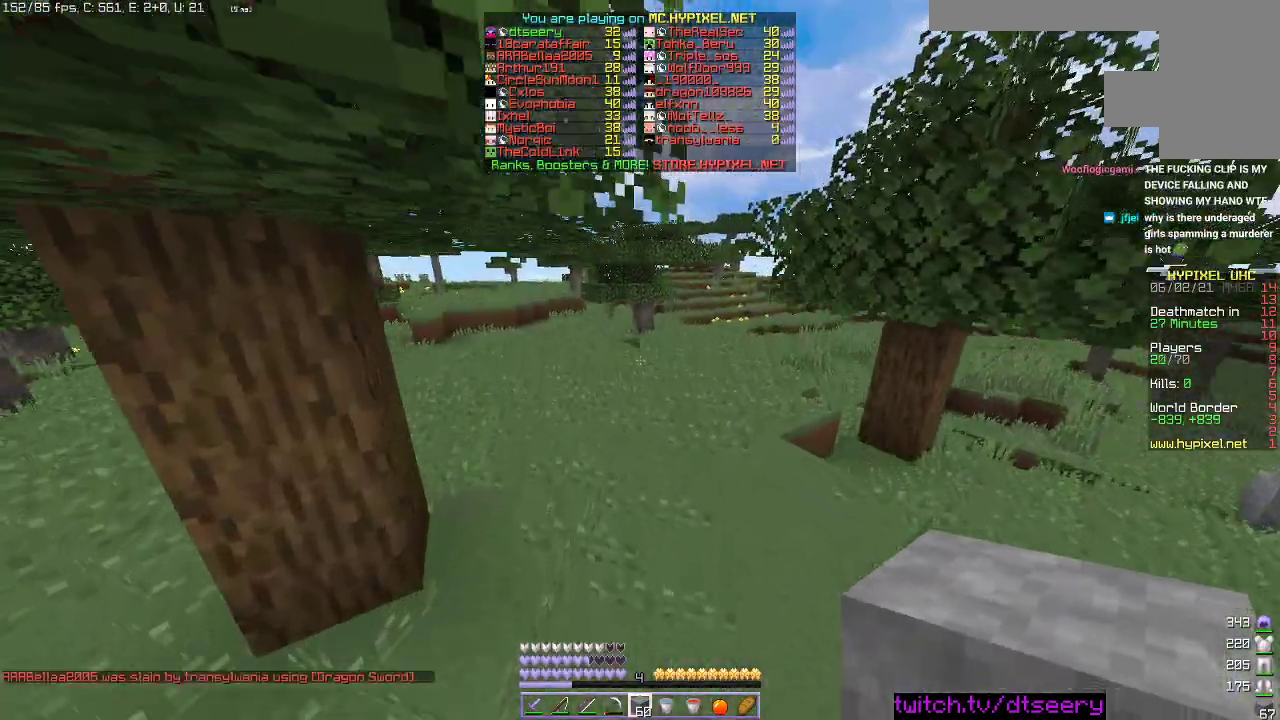
{"keys": ["w"], "mouse": [], "events": [[16, "space", "up"]]}
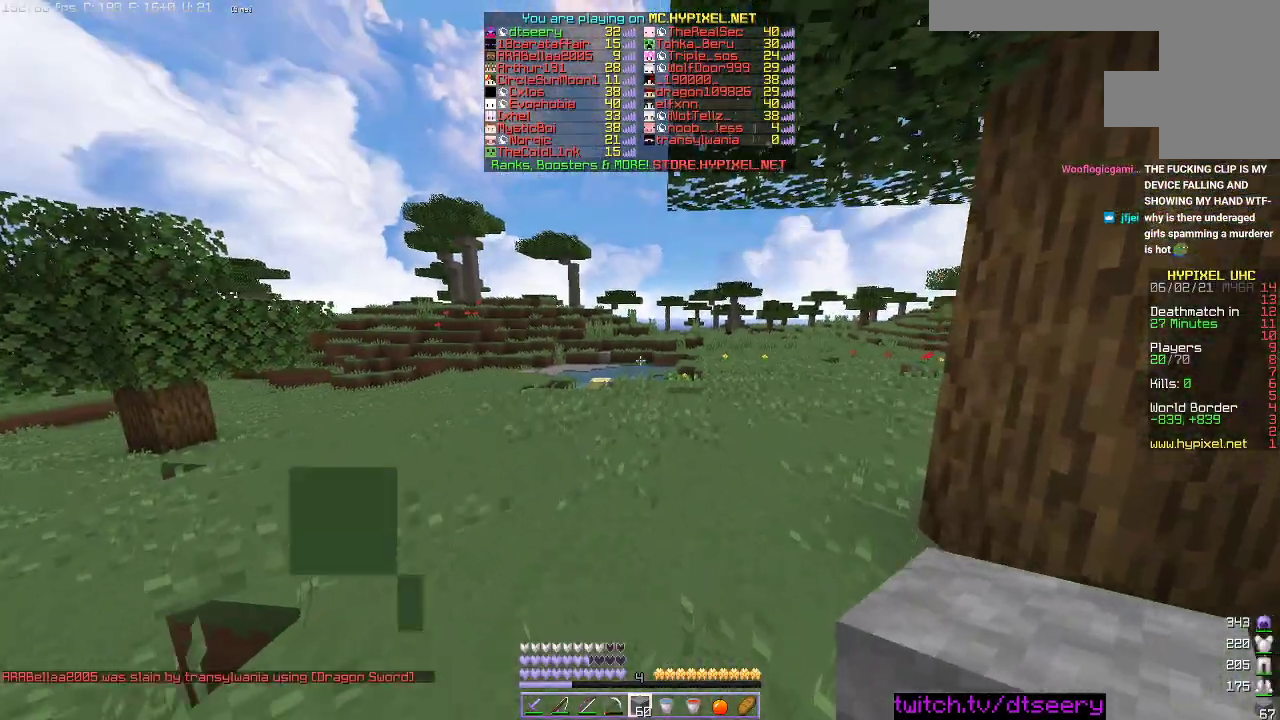
{"keys": ["w"], "mouse": [], "events": [[116, "space", "down"], [400, "space", "up"]]}
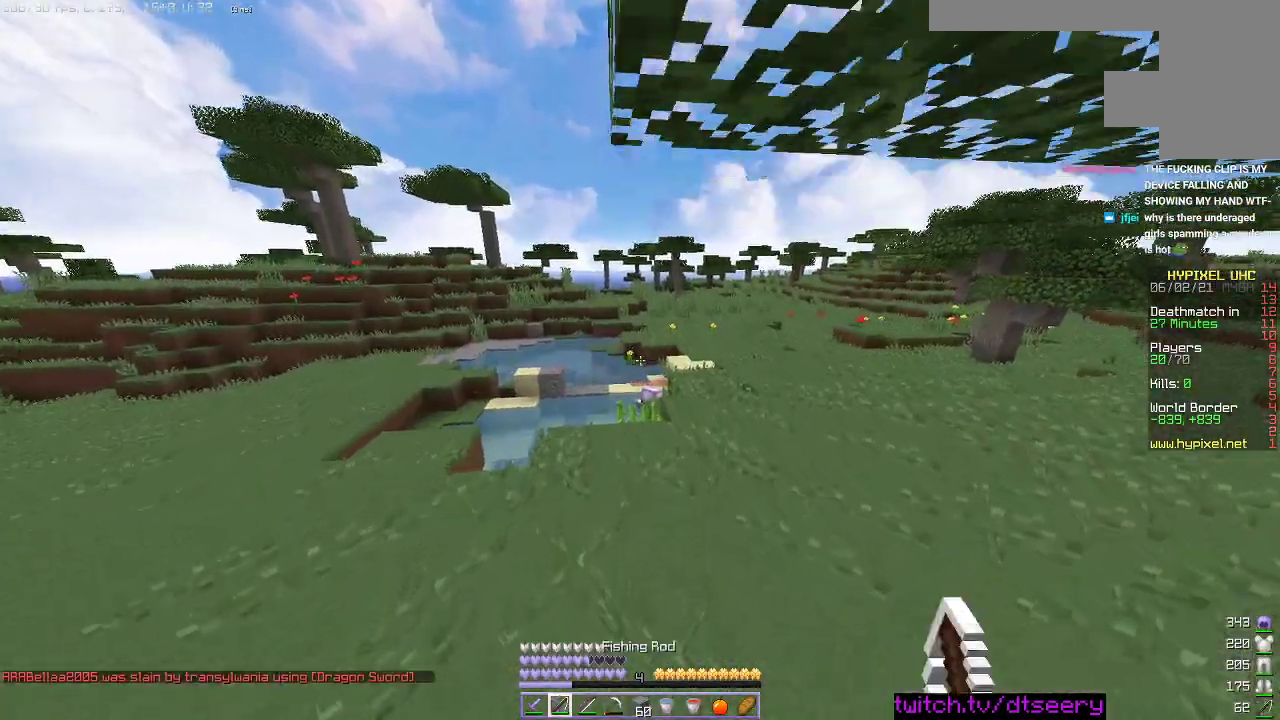
{"keys": ["d", "w"], "mouse": [], "events": [[133, "space", "down"], [150, "d", "down"], [400, "space", "up"]]}
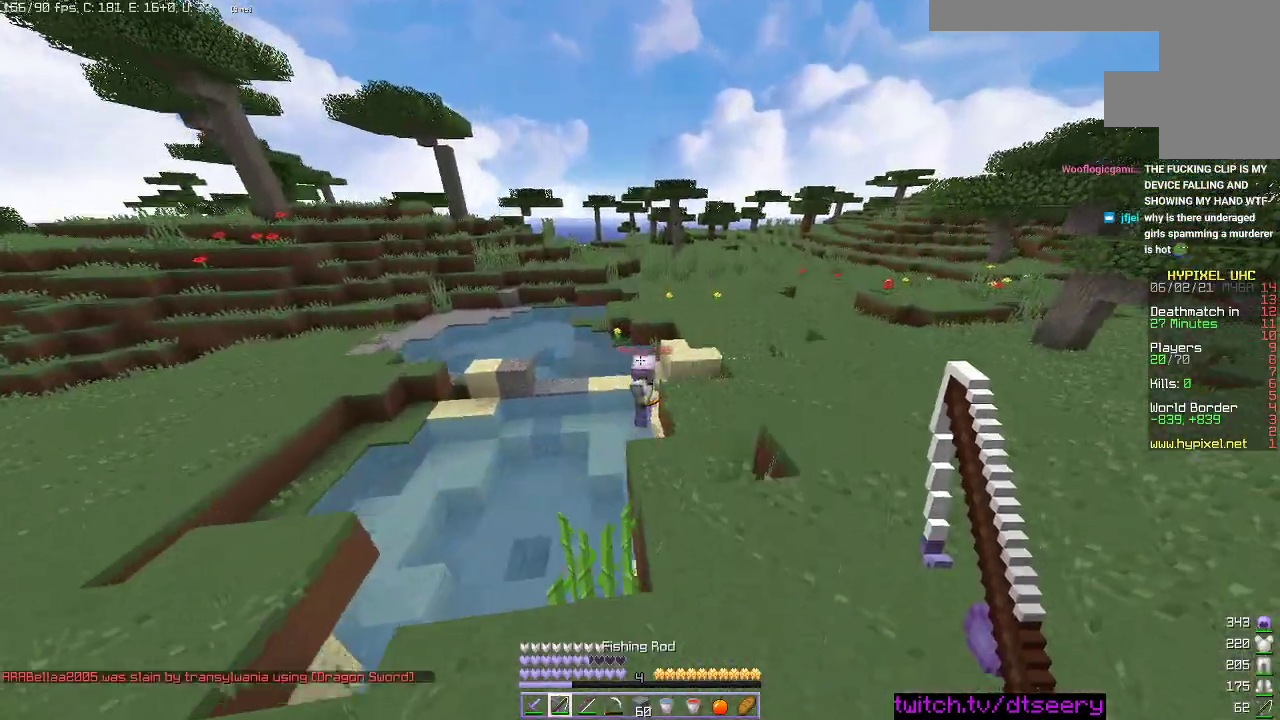
{"keys": ["d", "w"], "mouse": [], "events": [[183, "space", "down"], [500, "space", "up"]]}
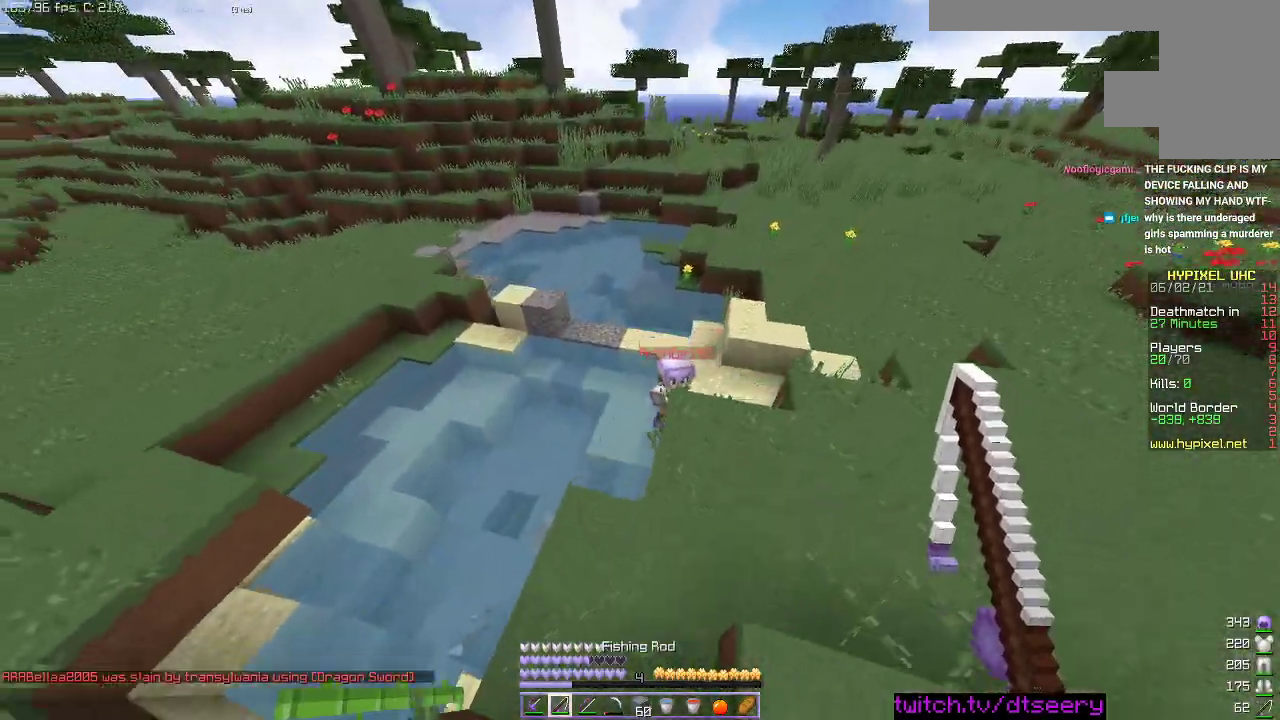
{"keys": ["d"], "mouse": ["left"], "events": [[400, "w", "up"], [433, "mouse_left", "down"]]}
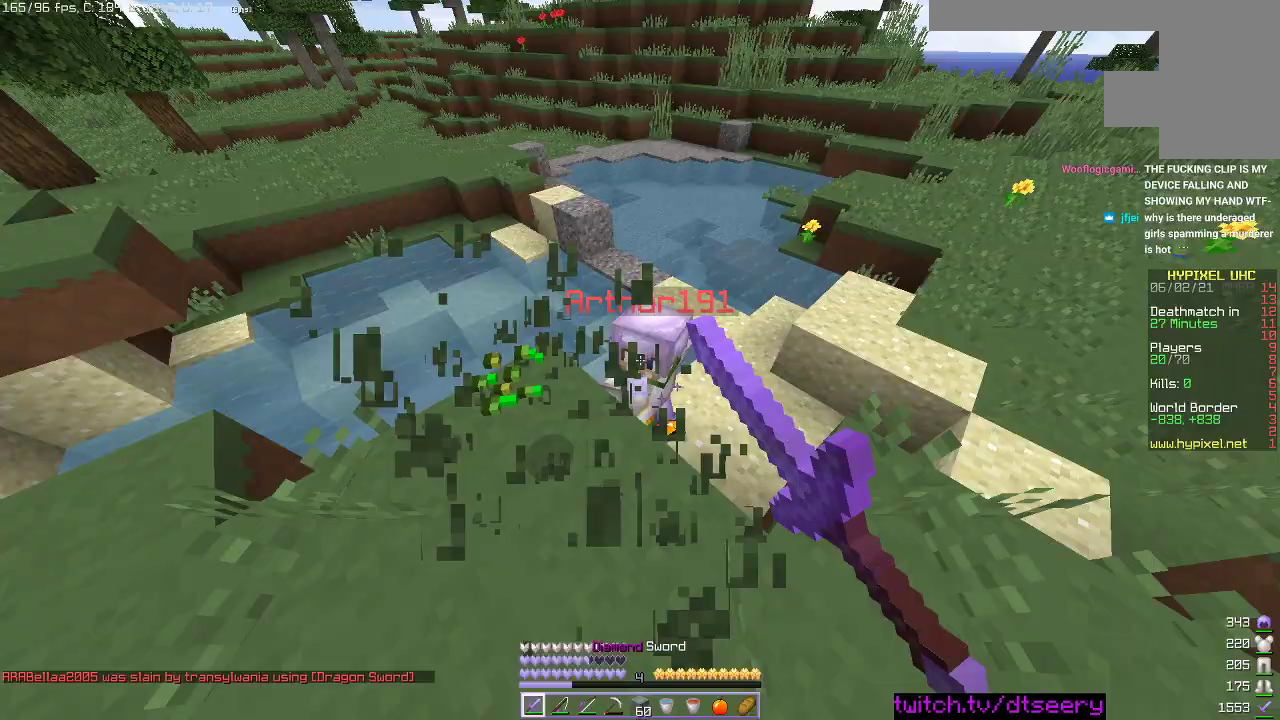
{"keys": ["a"], "mouse": ["left"], "events": [[250, "a", "down"], [300, "d", "up"], [333, "w", "down"], [483, "w", "up"]]}
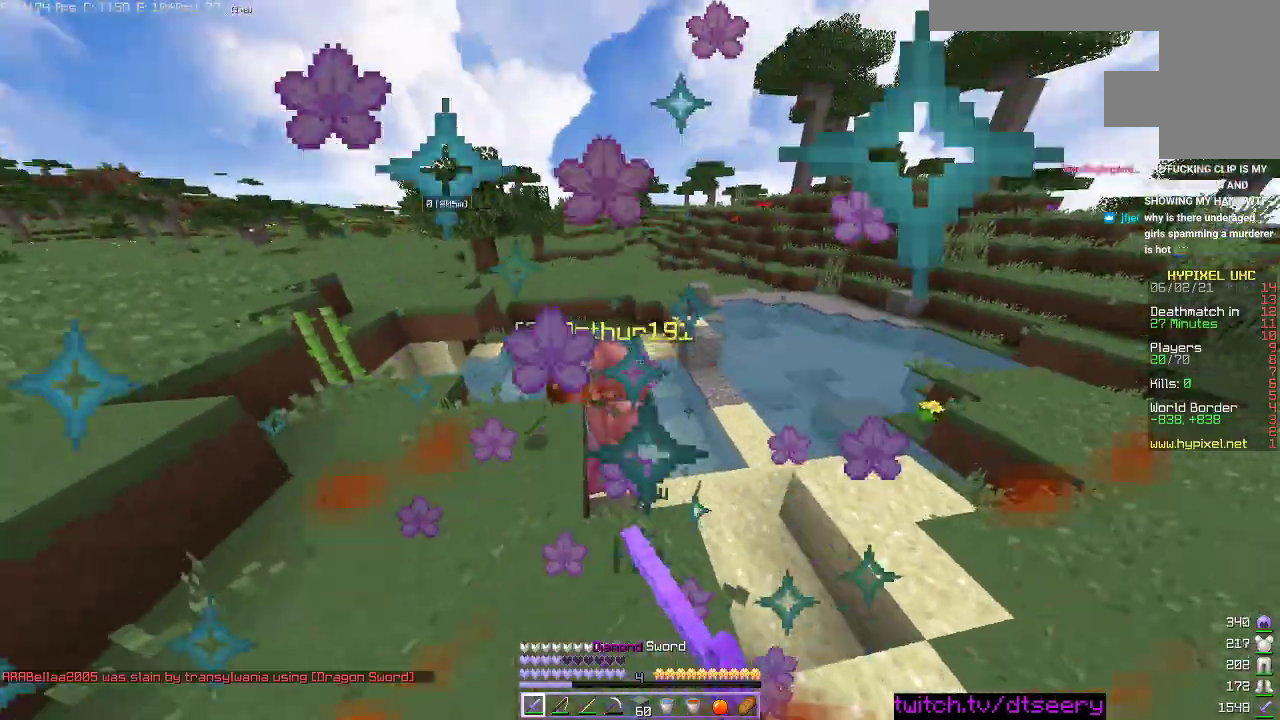
{"keys": ["d"], "mouse": ["left"], "events": [[16, "mouse_left", "up"], [150, "mouse_right", "down"], [183, "w", "down"], [300, "mouse_right", "up"], [366, "a", "up"], [450, "mouse_left", "down"], [466, "d", "down"], [483, "w", "up"]]}